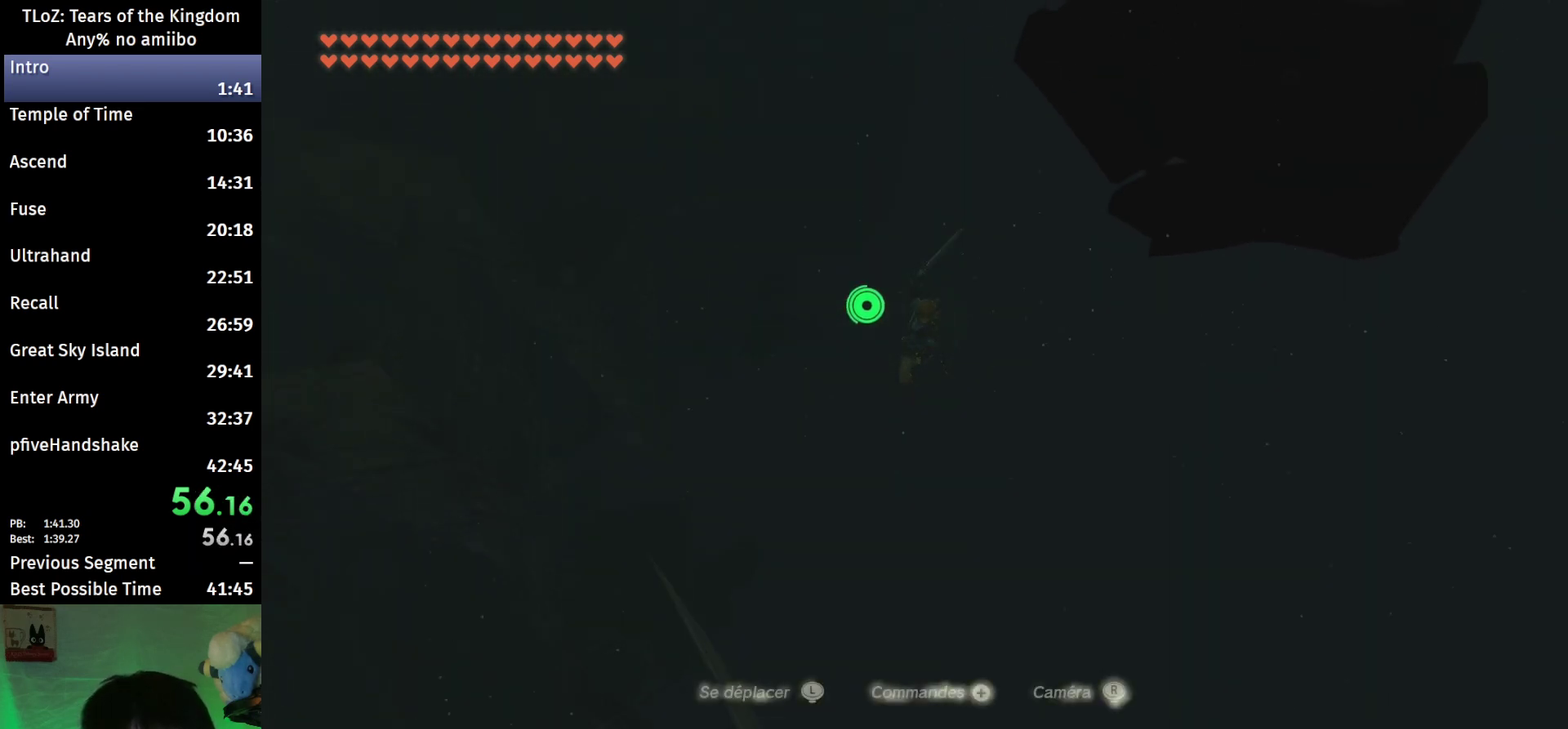
Gameplay with a controller (Nintendo layout); each line is a JSON object with the inputs held at the frame after it. "events" lists button and stick changes between this image and that frame as [ms after this image, input, new state], when the widget could be followed in between. This overlay highlights the sticks when they move; stick clicks (L3 R3) are not distinguishable. Not read: L3 R3.
{"buttons": ["L2", "R1"], "left_stick": "up", "right_stick": "center", "events": [[500, "R1", "down"]]}
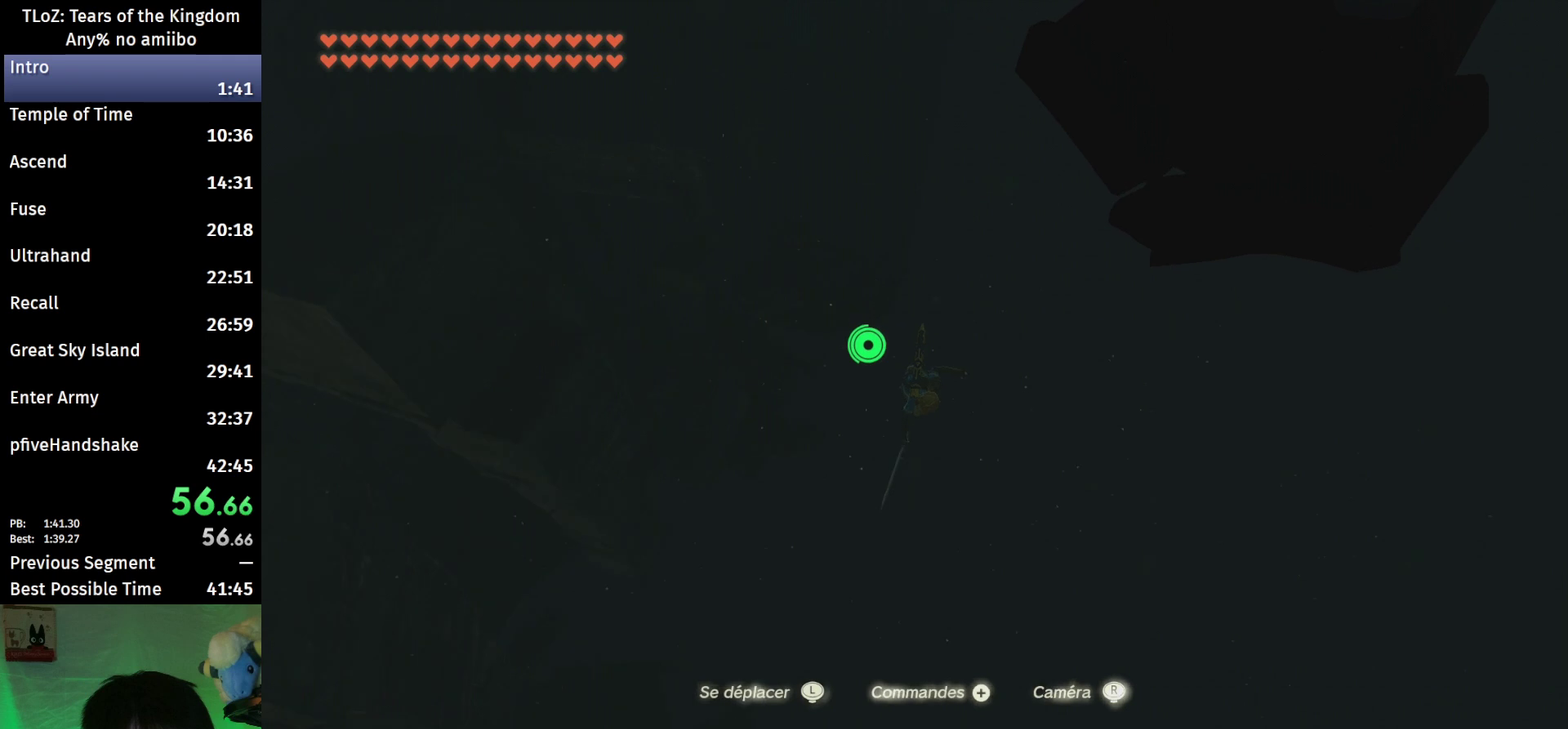
{"buttons": ["L2"], "left_stick": "up", "right_stick": "center", "events": [[100, "B", "down"], [100, "R1", "up"], [200, "Y", "down"], [267, "B", "up"], [267, "Y", "up"]]}
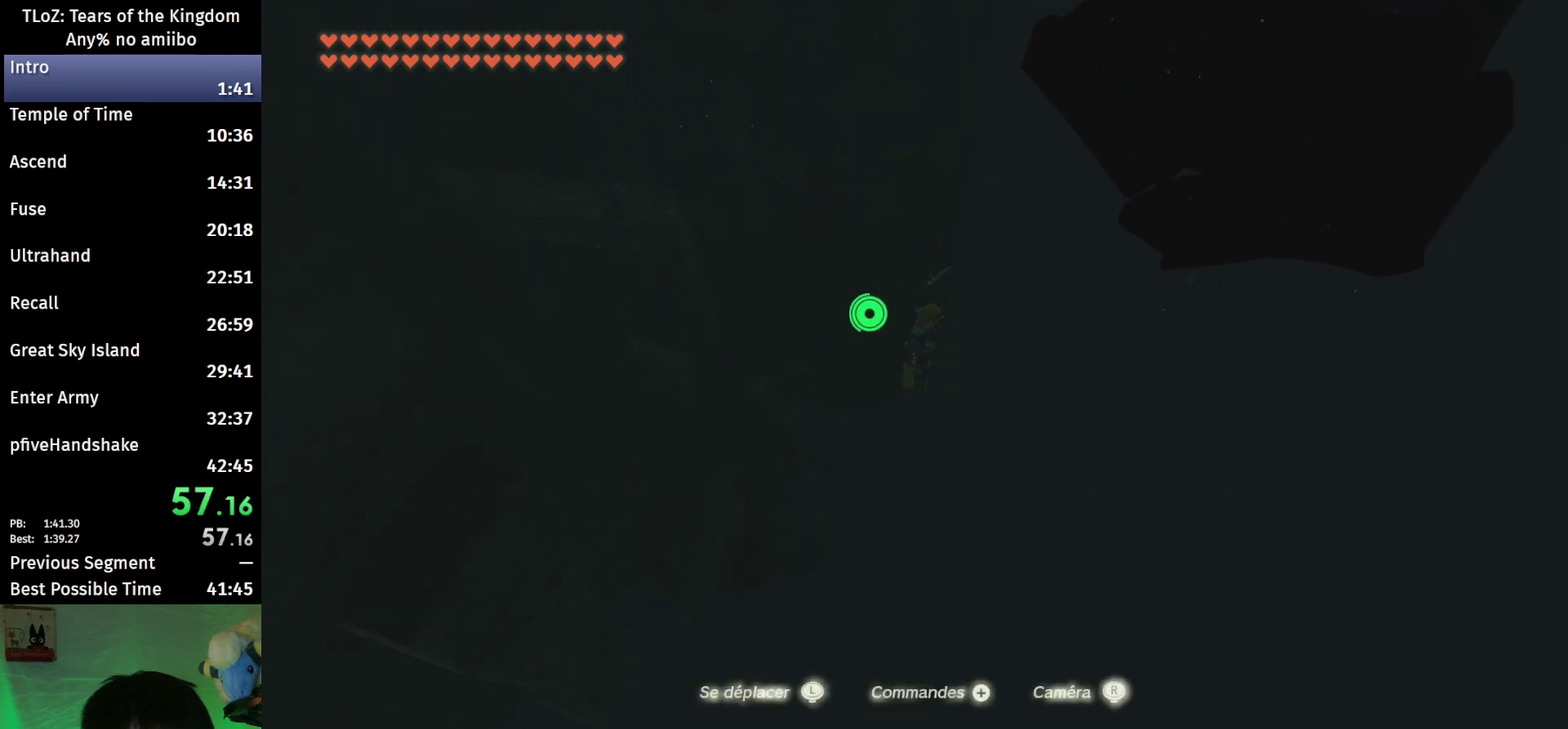
{"buttons": ["L2", "R1"], "left_stick": "up-left", "right_stick": "right", "events": [[67, "left_stick", "up-left"], [233, "right_stick", "right"], [467, "R1", "down"]]}
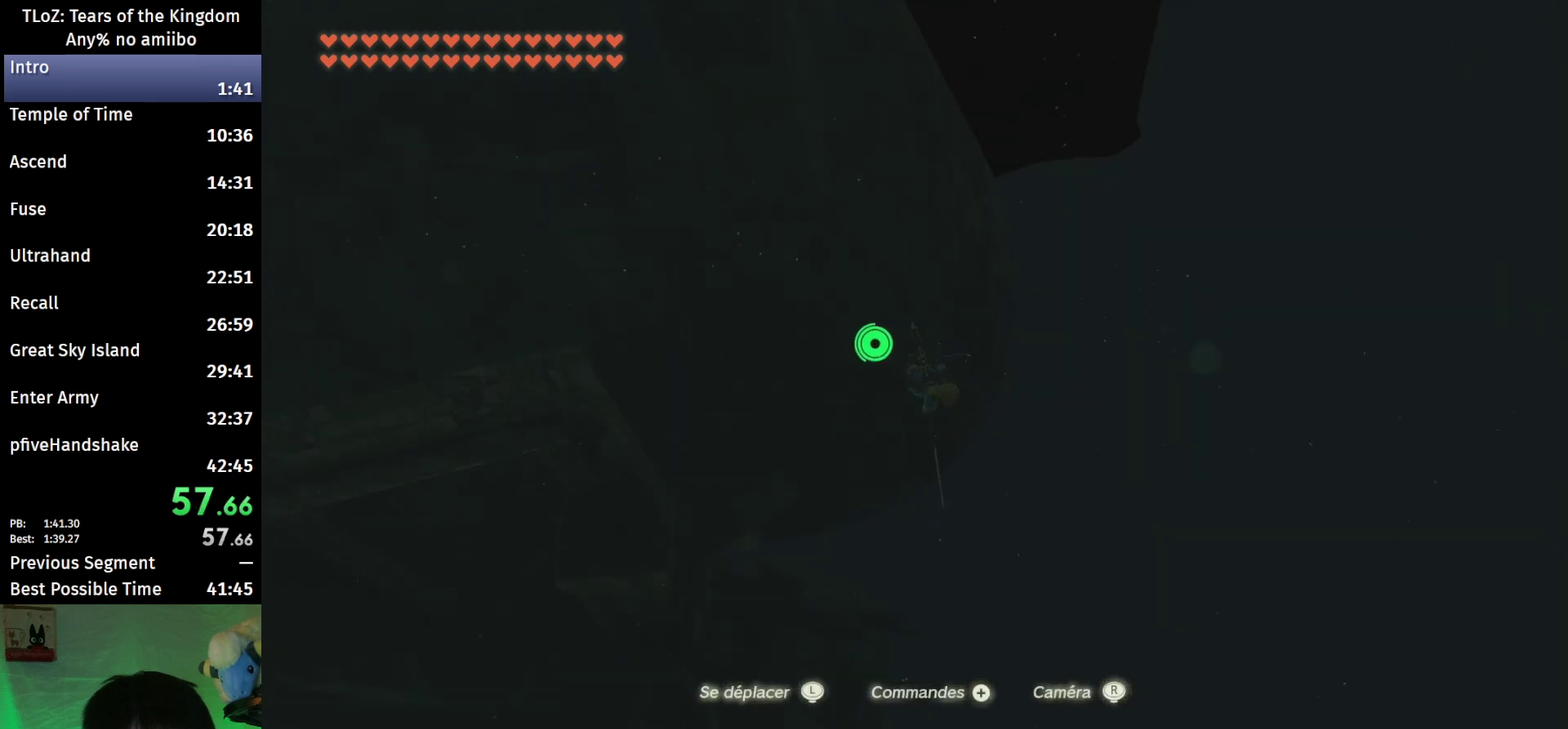
{"buttons": [], "left_stick": "up", "right_stick": "right", "events": [[67, "R1", "up"], [67, "left_stick", "up"], [267, "L2", "up"]]}
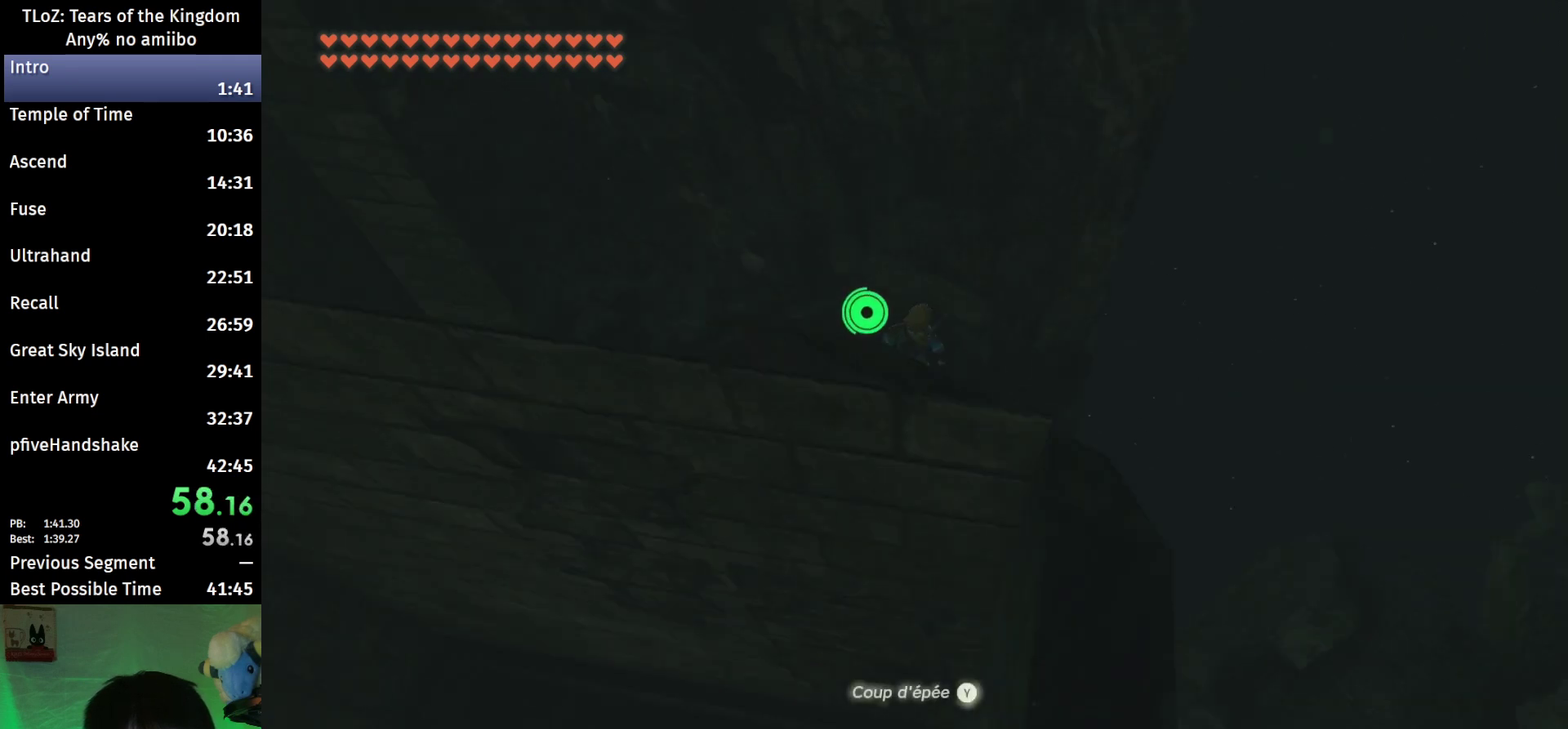
{"buttons": [], "left_stick": "up", "right_stick": "center", "events": [[33, "right_stick", "center"], [167, "X", "down"], [267, "X", "up"]]}
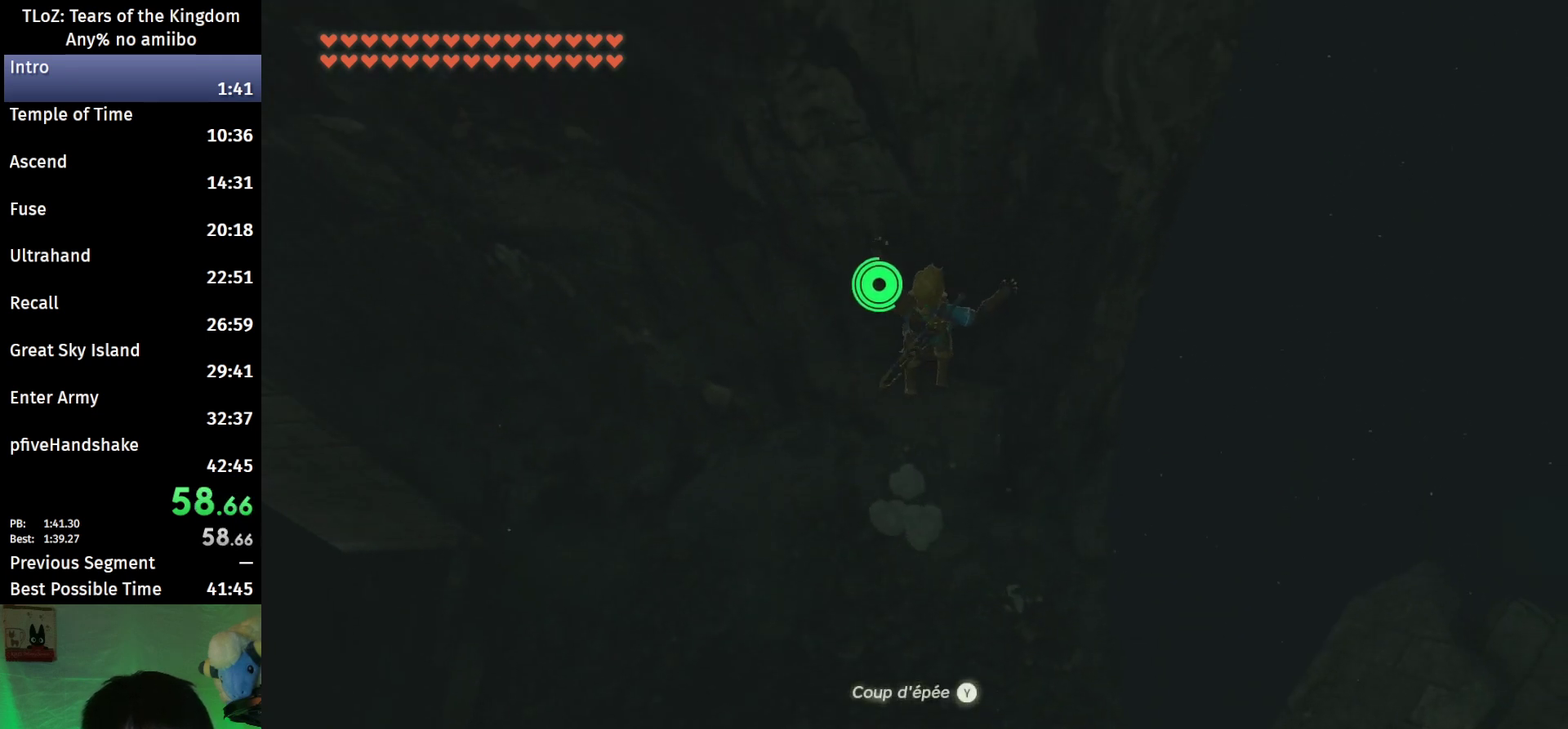
{"buttons": [], "left_stick": "up-right", "right_stick": "left", "events": [[67, "left_stick", "up-right"], [167, "X", "down"], [233, "X", "up"], [300, "X", "down"], [367, "X", "up"], [467, "right_stick", "left"]]}
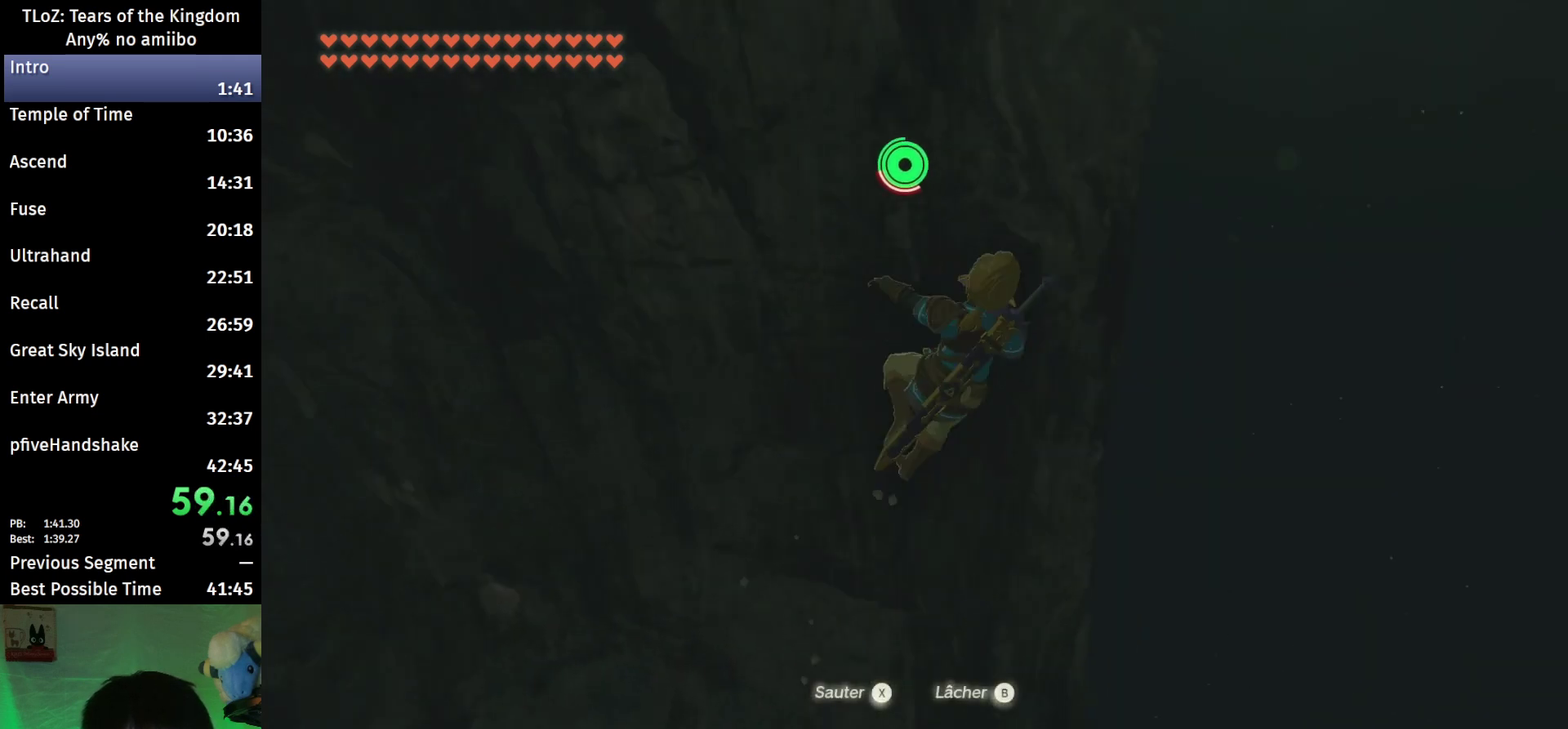
{"buttons": [], "left_stick": "center", "right_stick": "center", "events": [[100, "left_stick", "center"], [267, "right_stick", "up-left"], [400, "right_stick", "center"], [433, "X", "down"], [500, "X", "up"]]}
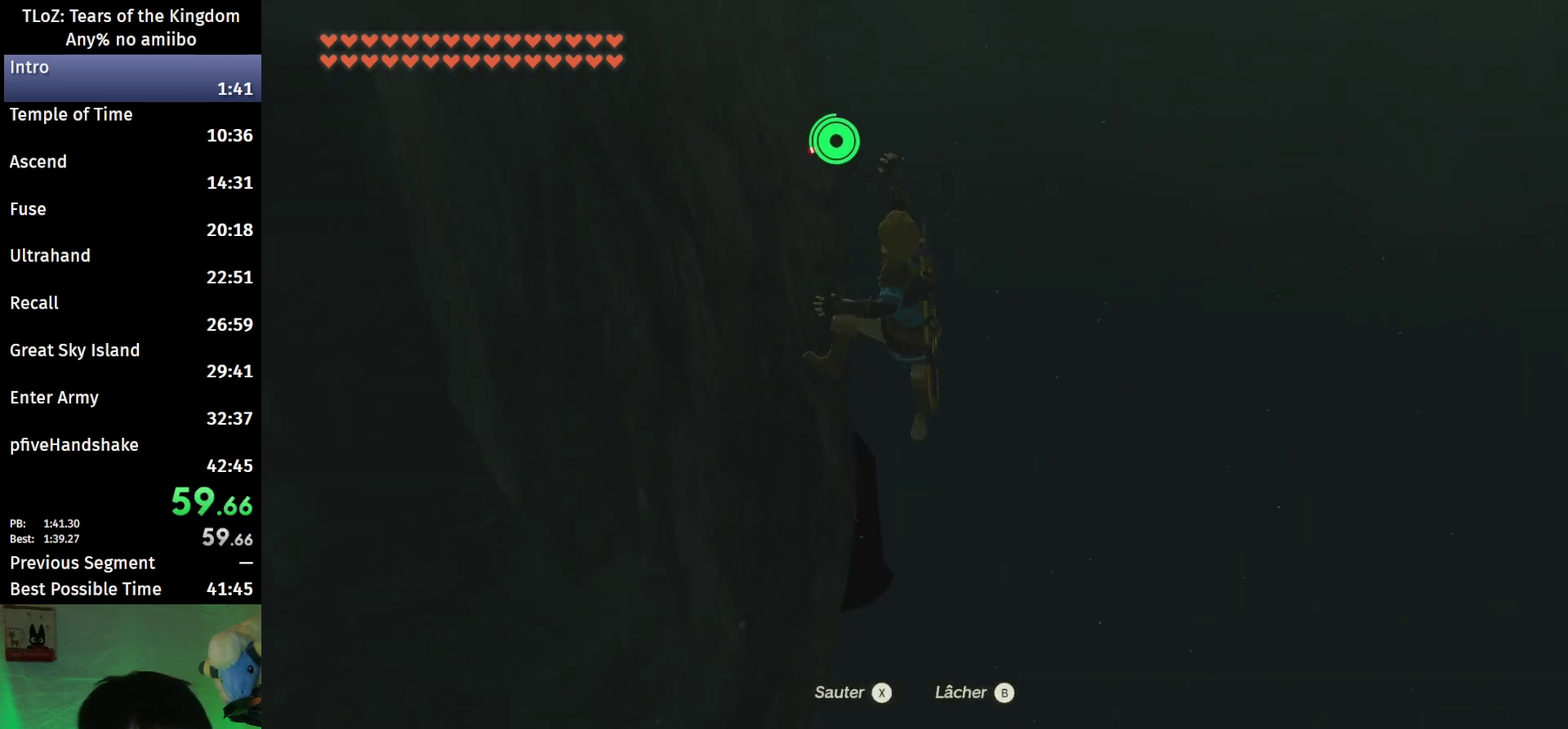
{"buttons": [], "left_stick": "center", "right_stick": "left", "events": [[100, "X", "down"], [167, "X", "up"], [233, "X", "down"], [300, "X", "up"], [500, "right_stick", "left"]]}
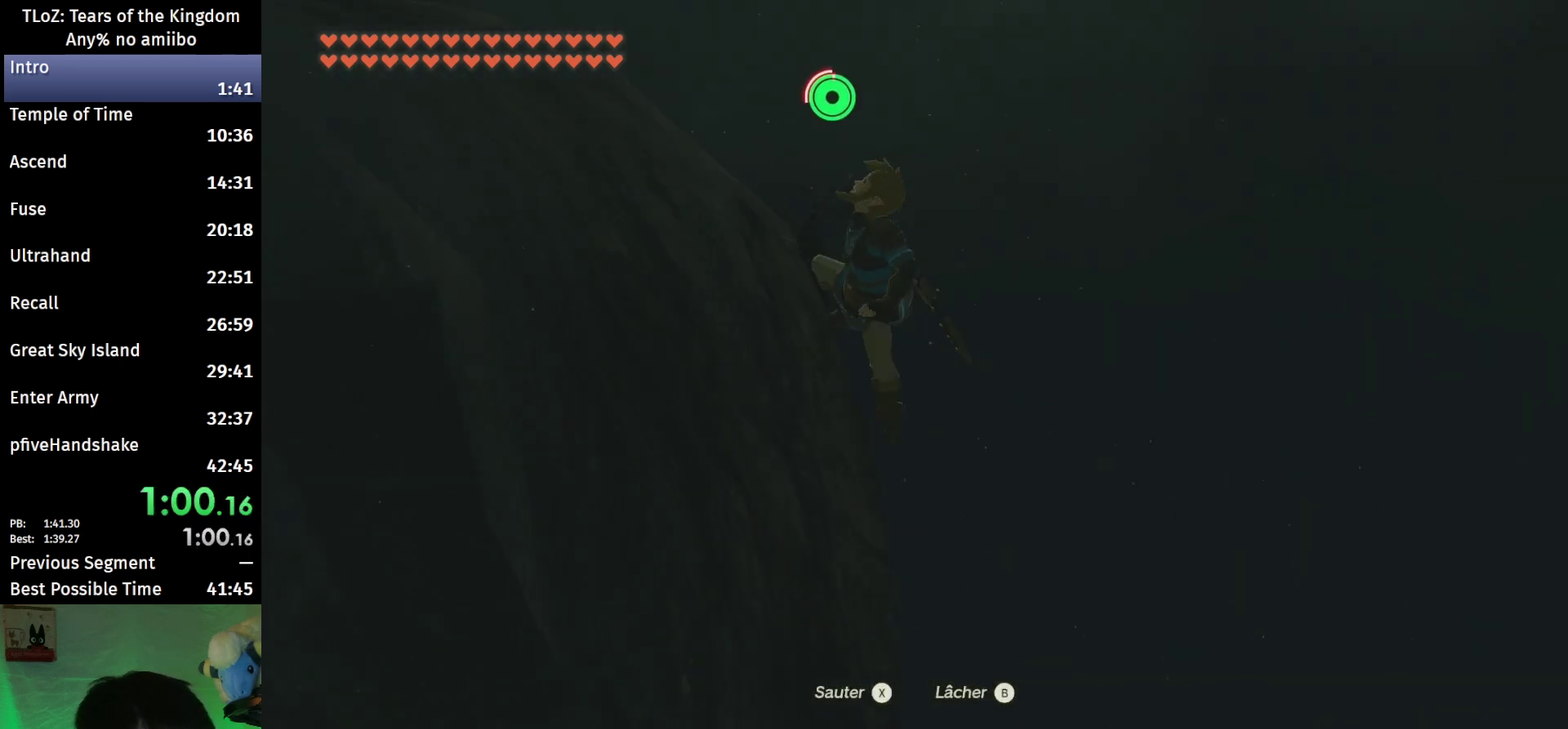
{"buttons": [], "left_stick": "up", "right_stick": "left", "events": [[67, "left_stick", "up"]]}
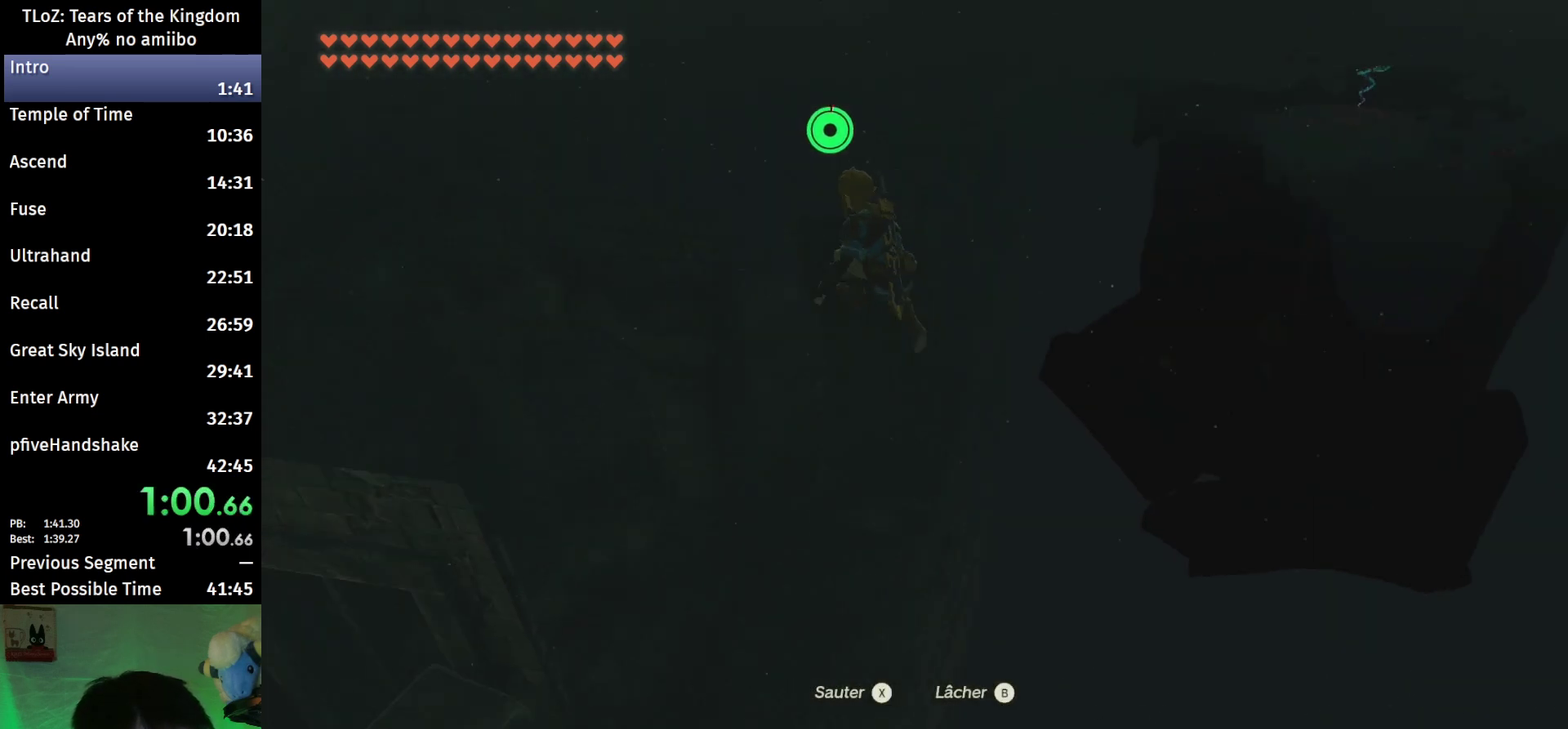
{"buttons": ["B"], "left_stick": "up", "right_stick": "center", "events": [[100, "right_stick", "center"], [167, "B", "down"]]}
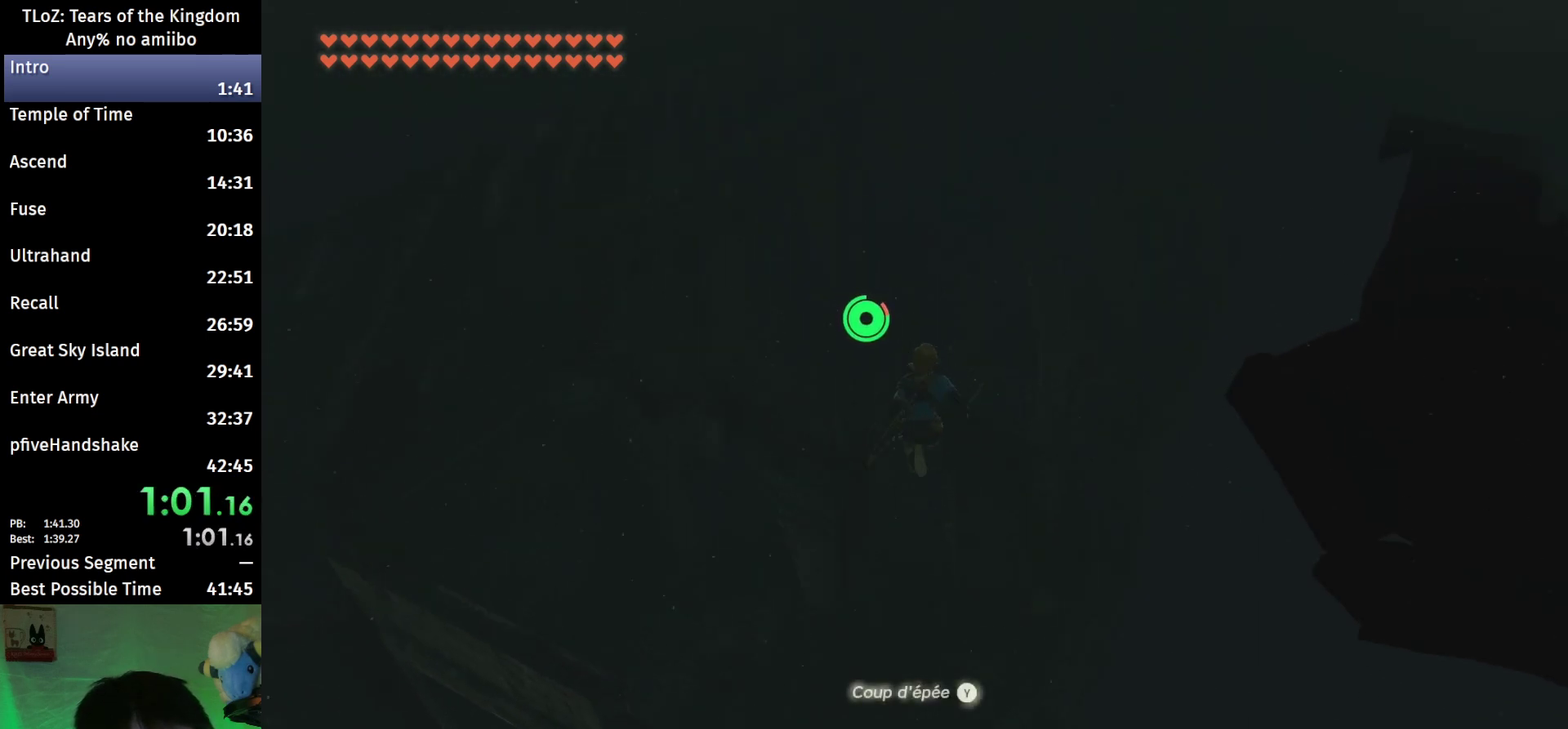
{"buttons": ["B"], "left_stick": "up", "right_stick": "center", "events": [[167, "right_stick", "down"], [267, "right_stick", "center"]]}
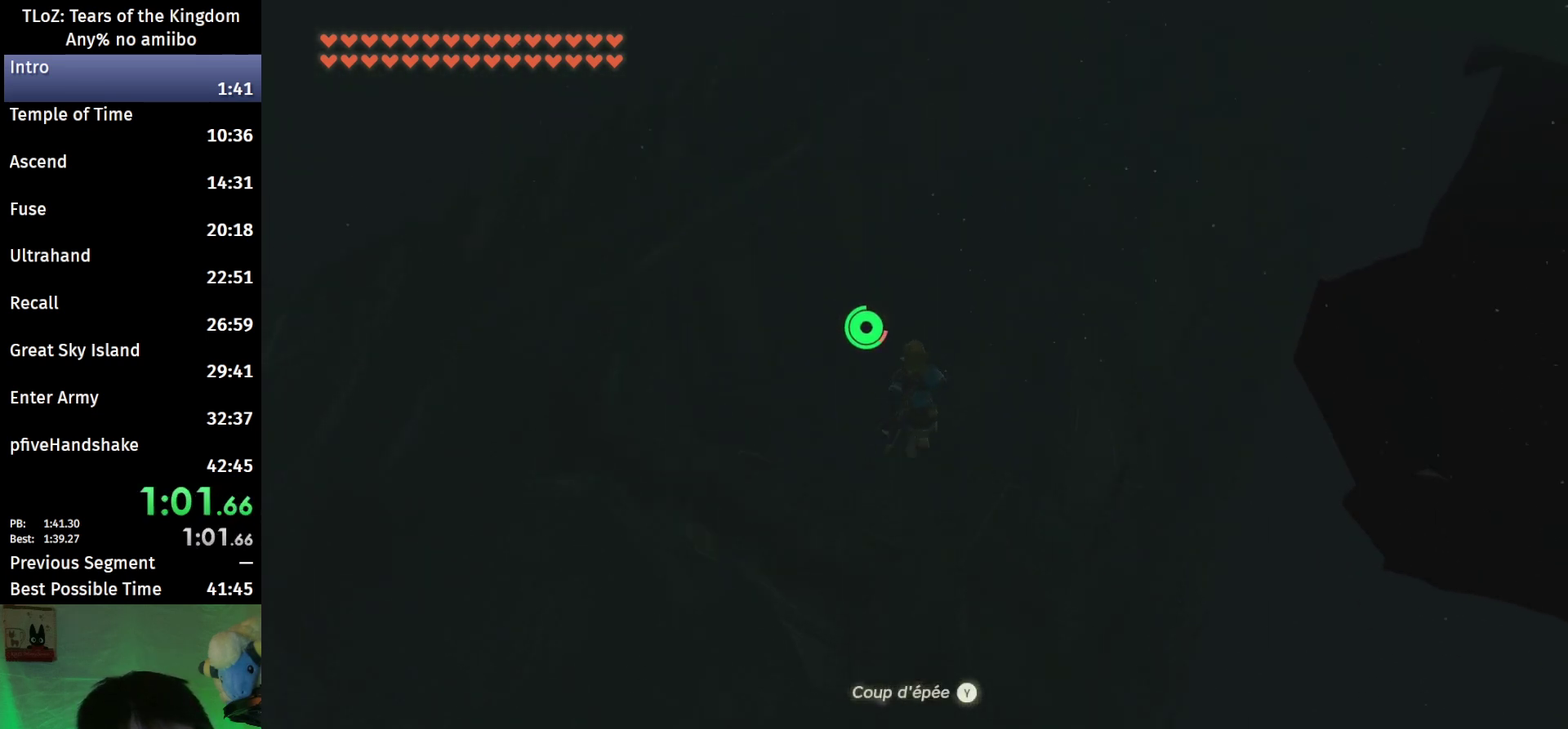
{"buttons": ["B"], "left_stick": "up", "right_stick": "center", "events": [[300, "right_stick", "down"], [400, "right_stick", "center"]]}
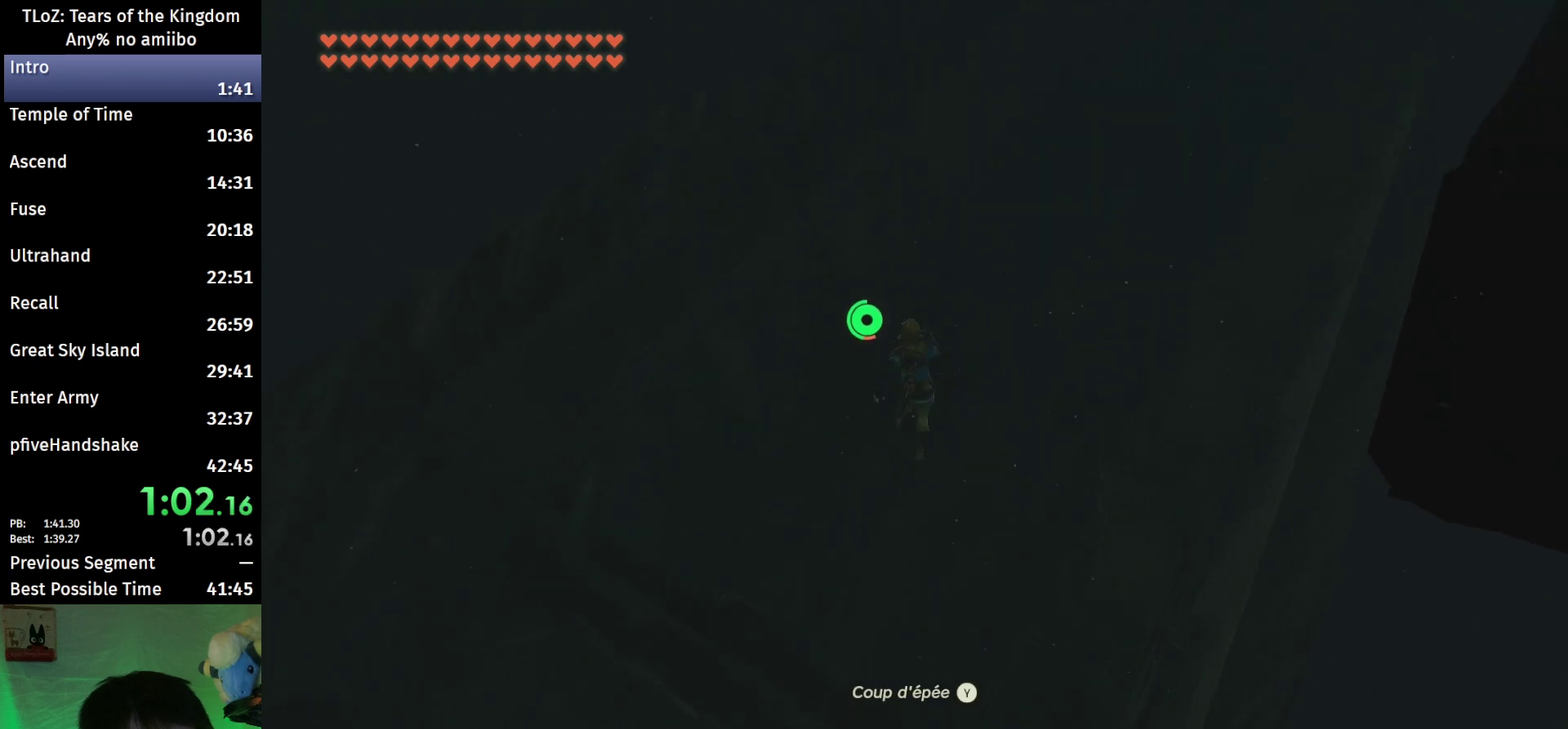
{"buttons": ["B"], "left_stick": "up", "right_stick": "center", "events": []}
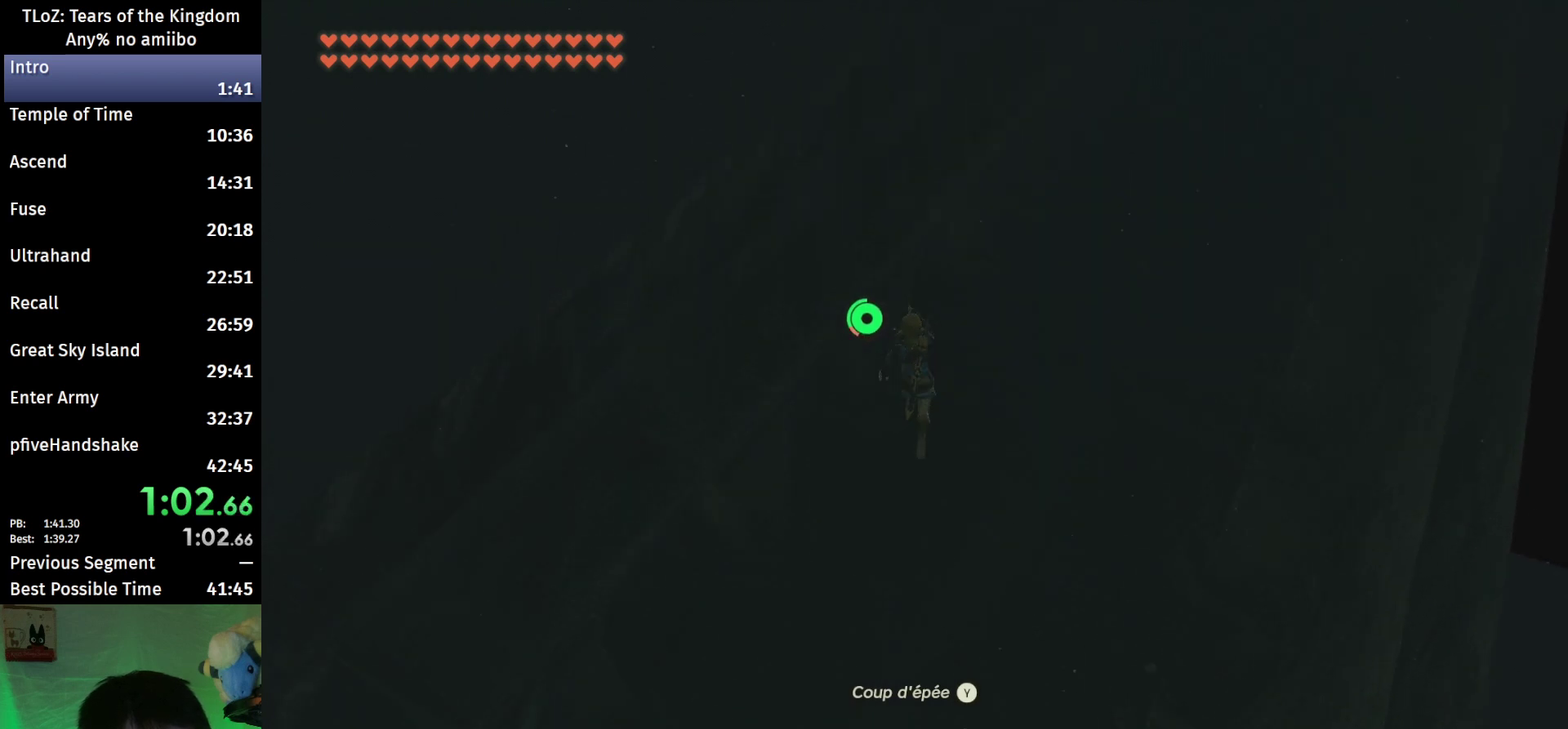
{"buttons": [], "left_stick": "up", "right_stick": "center", "events": [[33, "B", "up"], [300, "right_stick", "down"], [467, "right_stick", "center"]]}
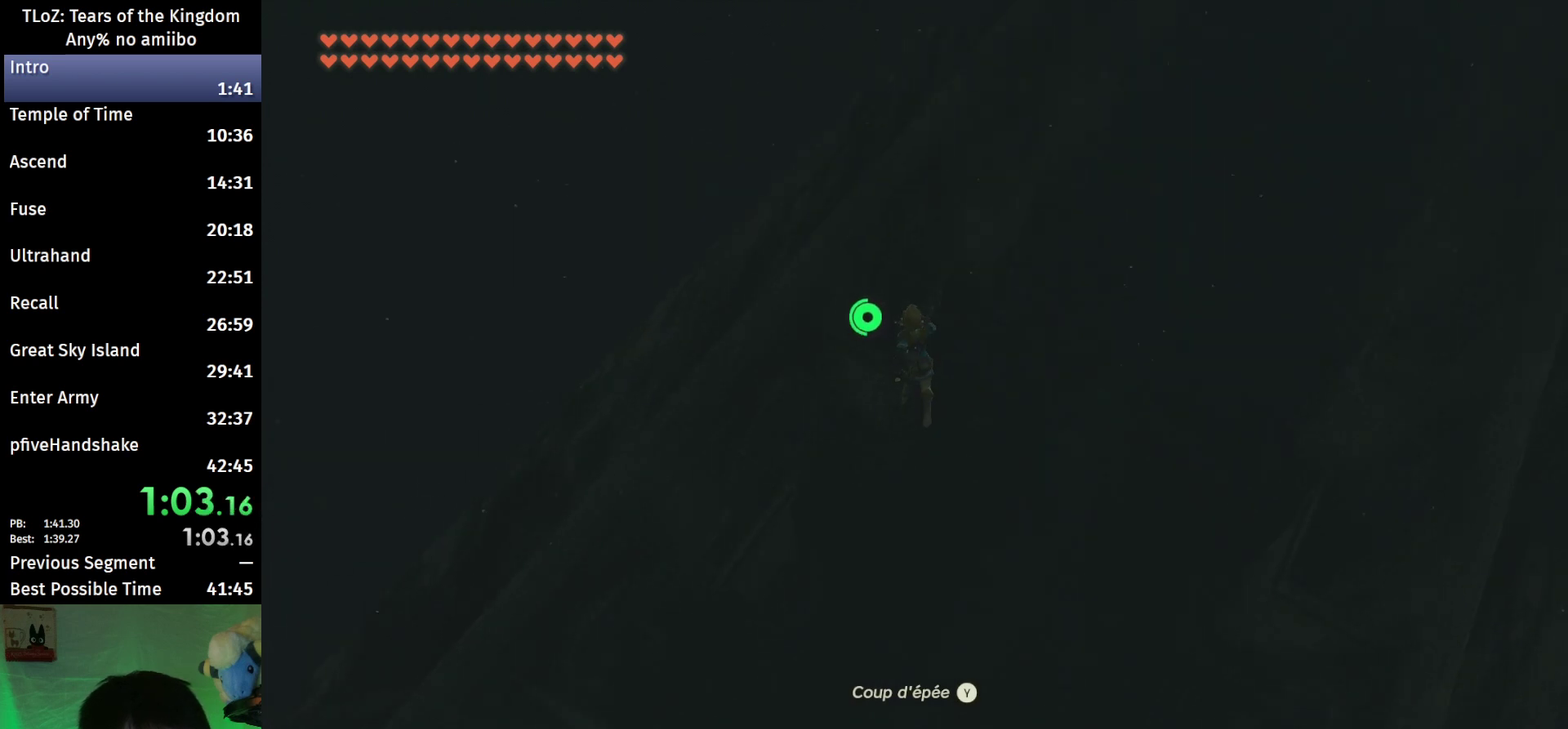
{"buttons": ["A"], "left_stick": "up", "right_stick": "center", "events": [[167, "A", "down"], [233, "A", "up"], [300, "A", "down"], [367, "A", "up"], [467, "A", "down"]]}
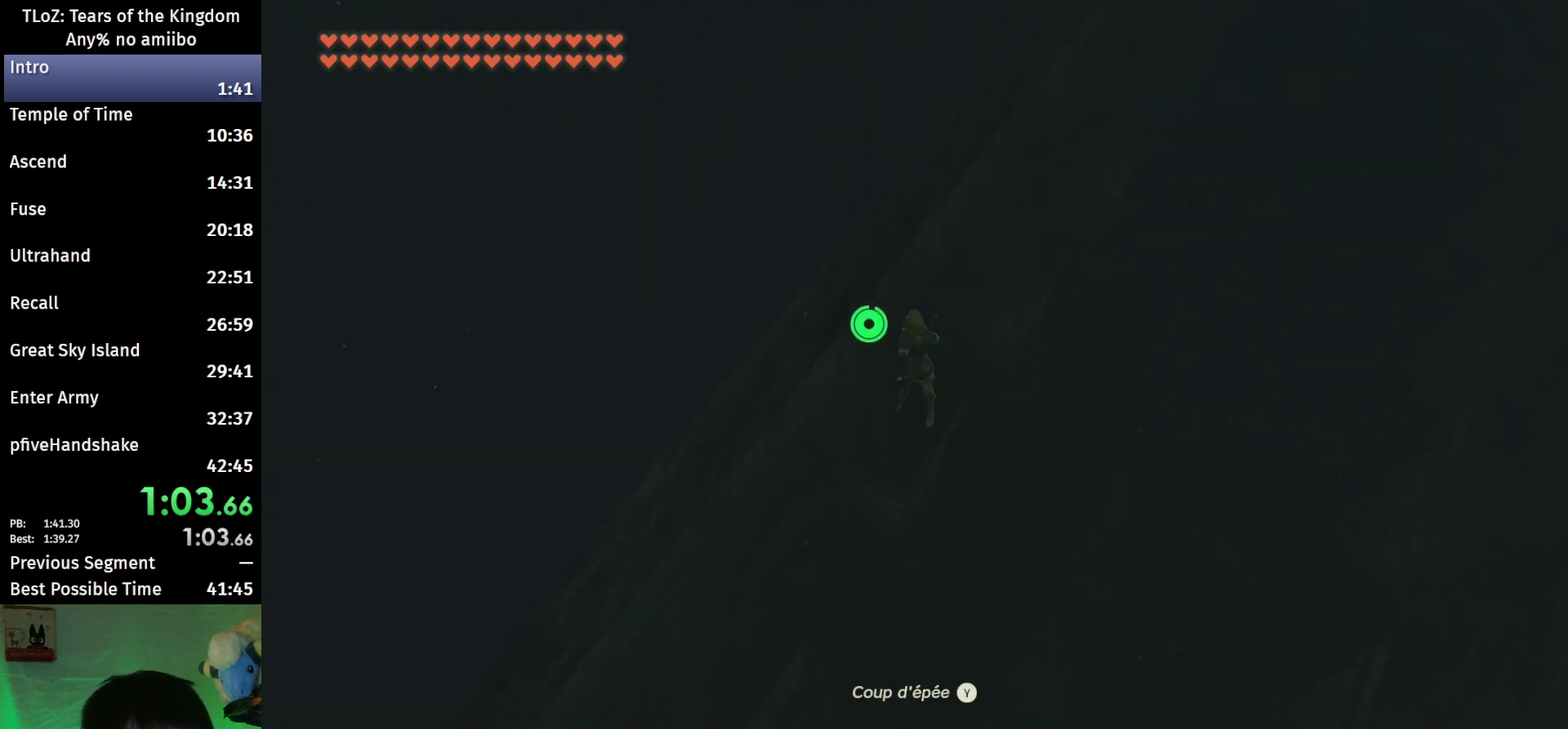
{"buttons": [], "left_stick": "up-left", "right_stick": "center", "events": [[33, "A", "up"], [100, "A", "down"], [167, "A", "up"], [267, "A", "down"], [333, "A", "up"], [400, "A", "down"], [467, "A", "up"], [500, "left_stick", "up-left"]]}
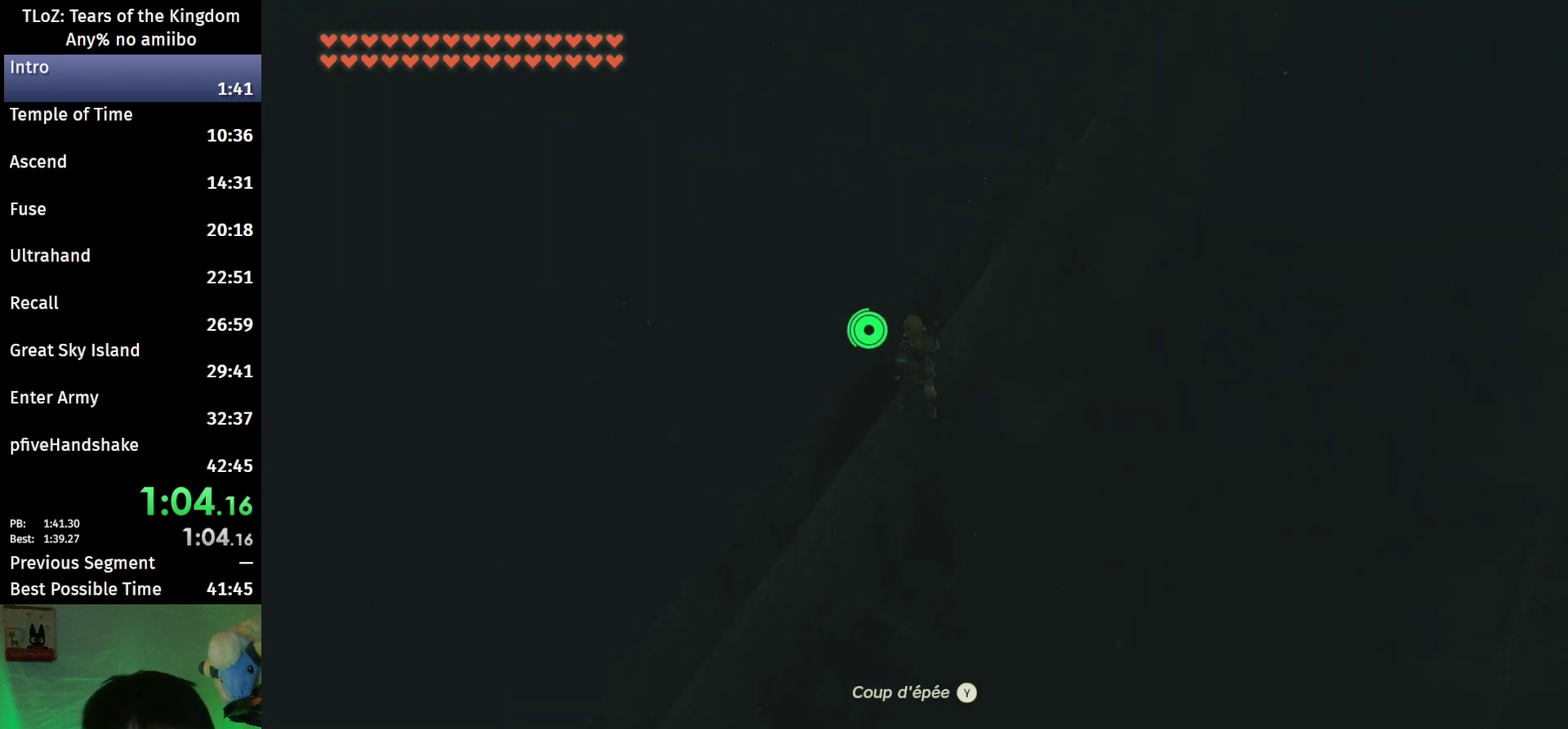
{"buttons": ["A"], "left_stick": "center", "right_stick": "center", "events": [[67, "A", "down"], [133, "A", "up"], [200, "A", "down"], [267, "A", "up"], [367, "A", "down"], [400, "left_stick", "center"], [433, "A", "up"], [500, "A", "down"]]}
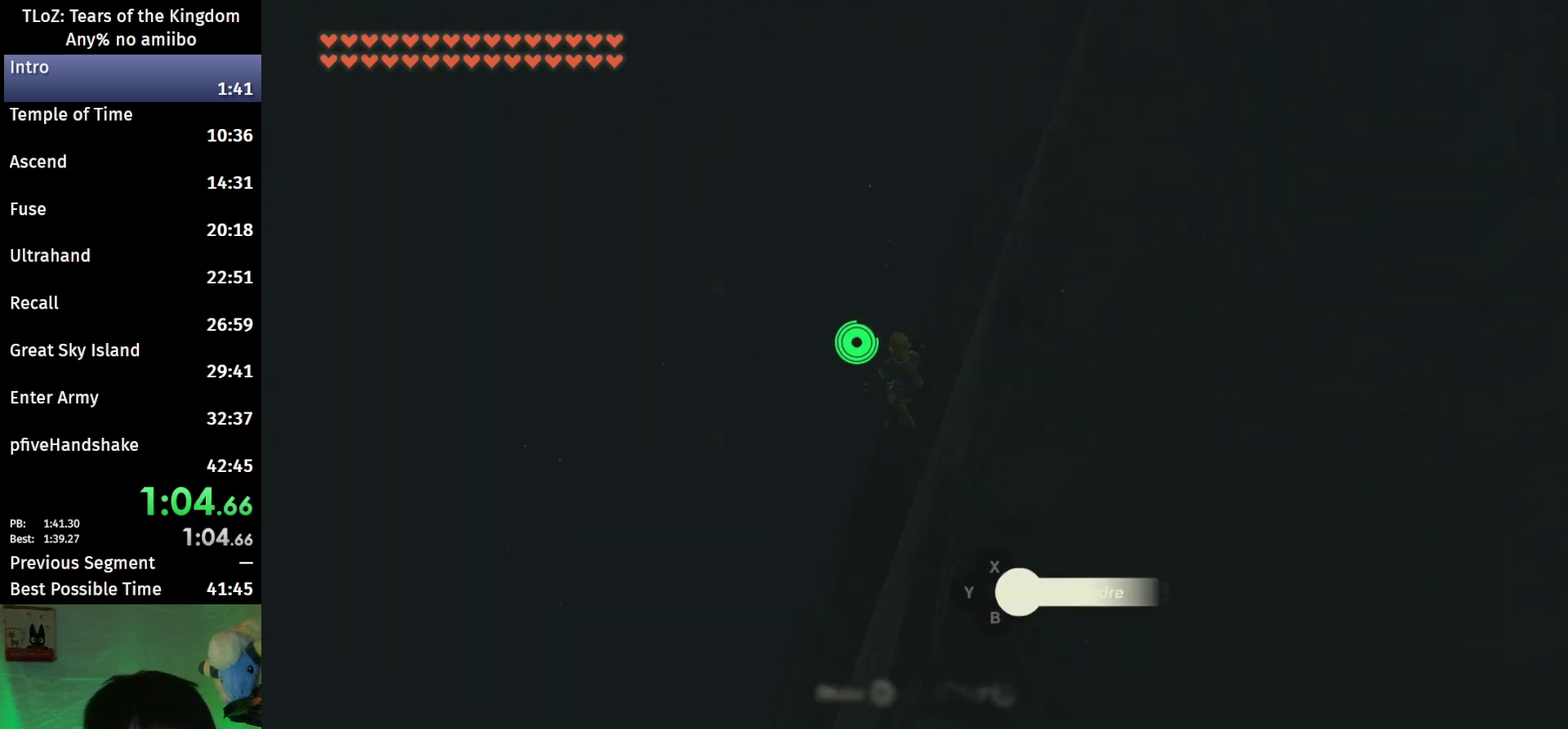
{"buttons": [], "left_stick": "down", "right_stick": "down-left", "events": [[233, "A", "up"], [367, "left_stick", "down"], [433, "right_stick", "down-left"]]}
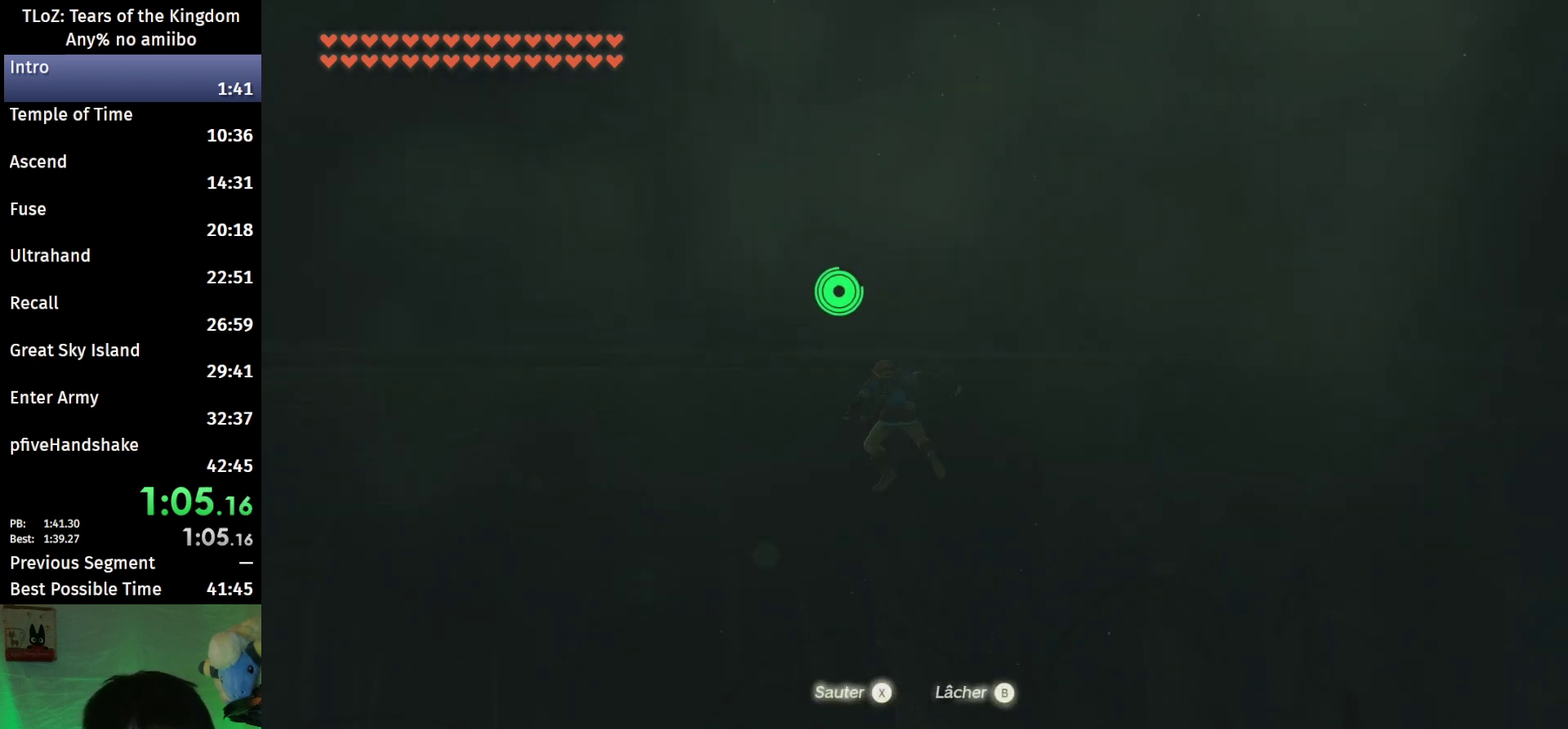
{"buttons": [], "left_stick": "down", "right_stick": "up", "events": [[167, "right_stick", "center"], [500, "right_stick", "up"]]}
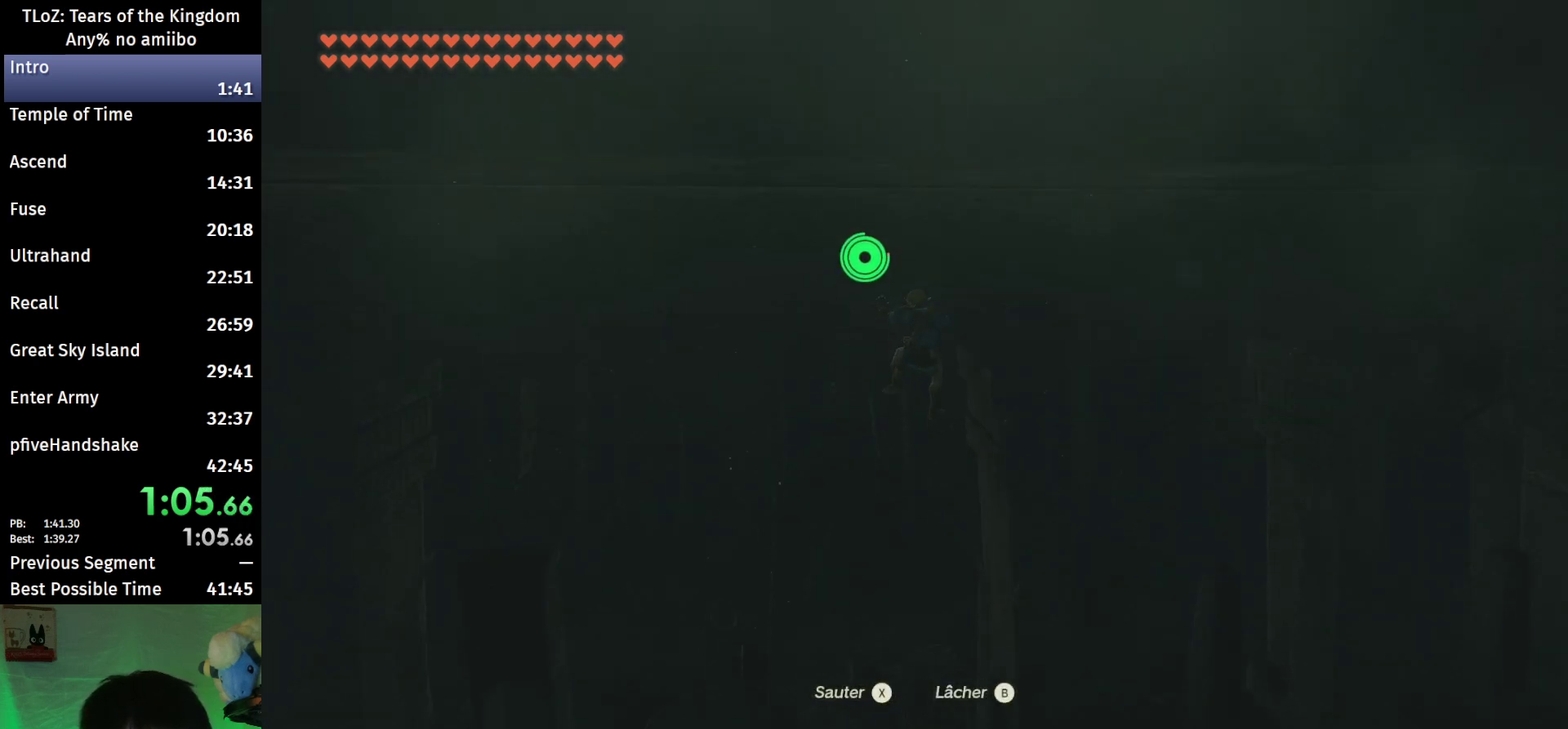
{"buttons": ["X"], "left_stick": "left", "right_stick": "center", "events": [[100, "right_stick", "up-left"], [167, "right_stick", "center"], [333, "left_stick", "down-left"], [433, "left_stick", "left"], [500, "X", "down"]]}
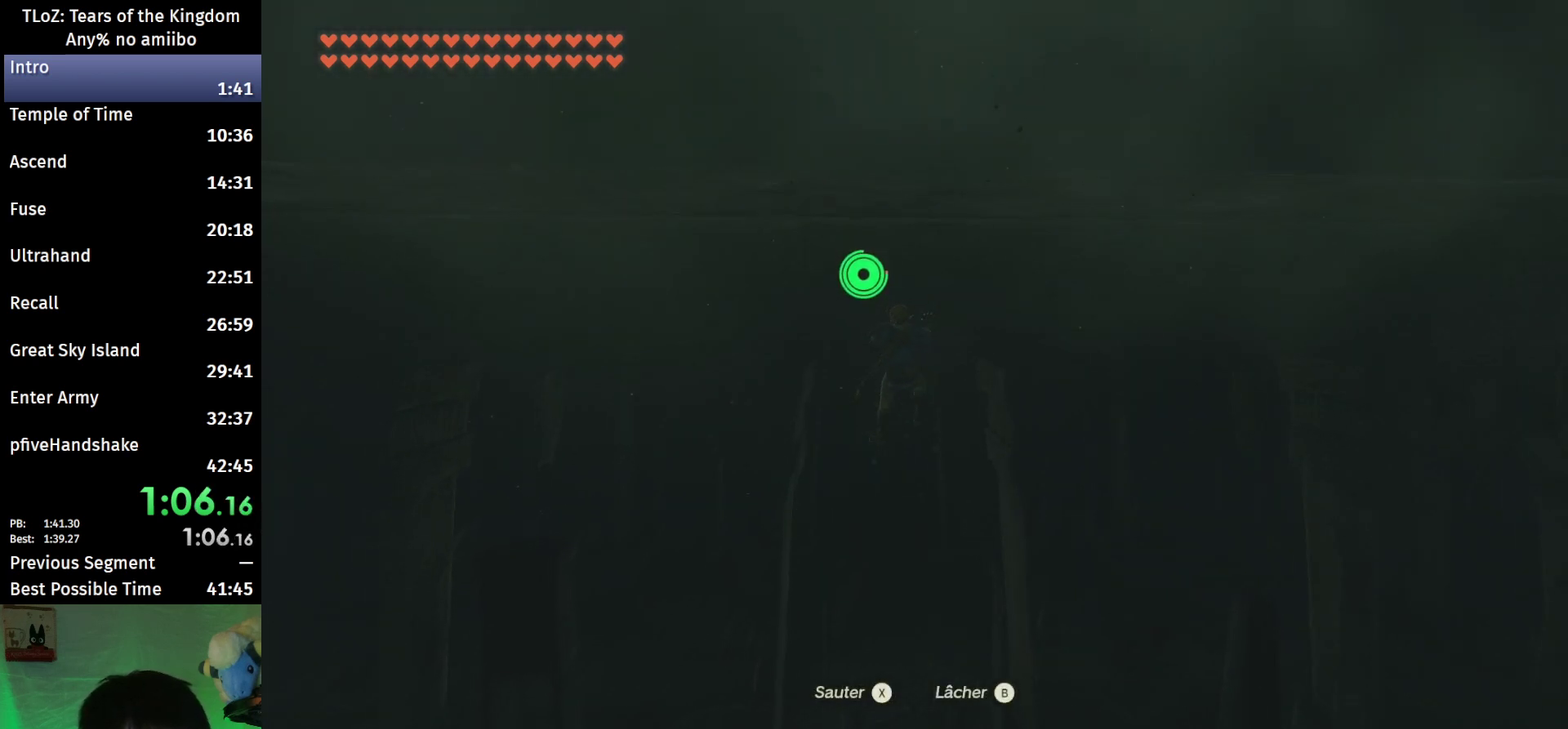
{"buttons": ["X"], "left_stick": "left", "right_stick": "center", "events": [[67, "X", "up"], [300, "X", "down"], [367, "X", "up"], [467, "X", "down"]]}